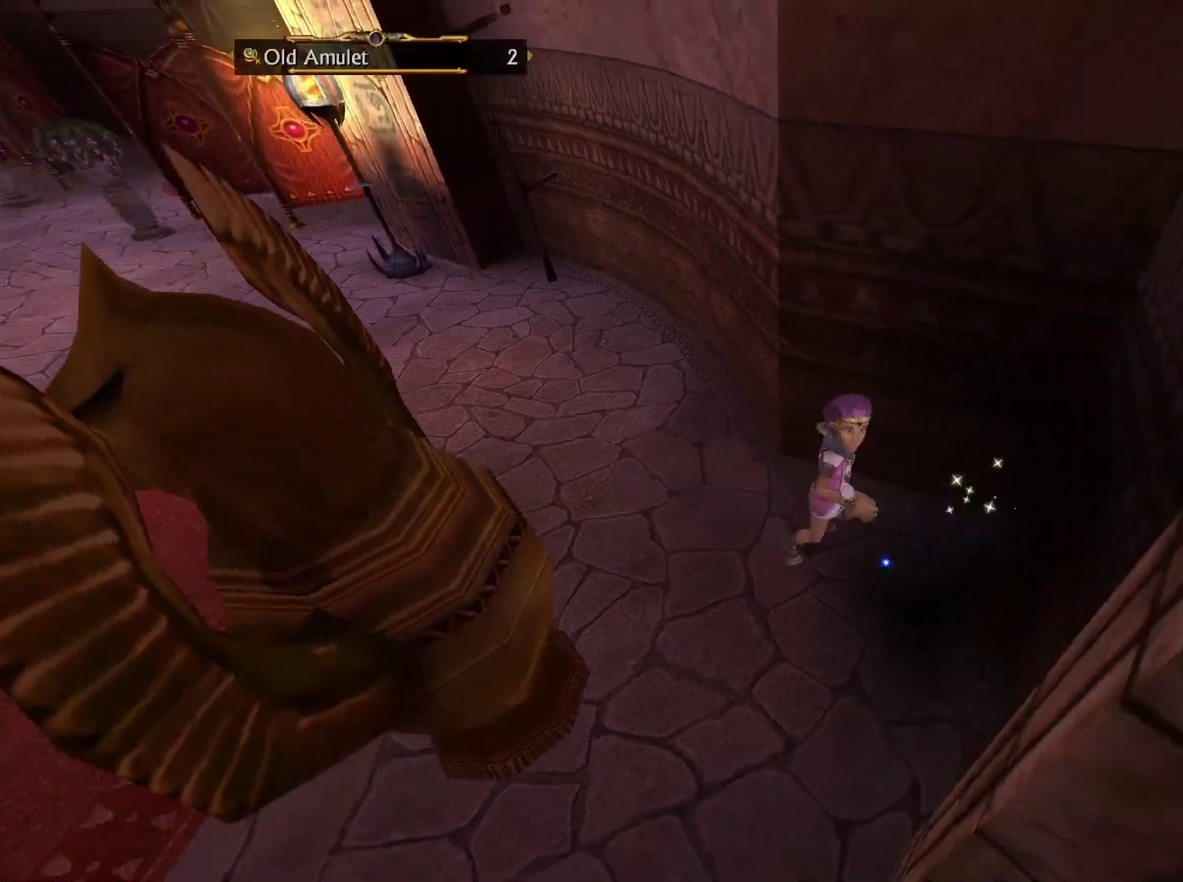
Gameplay with a controller (Xbox layout); each line is a JSON object with the inputs held at the frame after it (dt_ms = milliseconds from this image to that frame). "events" lists button and stick changes between this image and that frame as [ms after this image, input, new state], when the widget could be followed in between. This document gives stick clicks only as held states, not as events.
{"dt_ms": 300, "buttons": [], "left_stick": "right", "right_stick": "center", "events": [[100, "X", "up"], [150, "left_stick", "right"], [166, "X", "down"], [266, "X", "up"]]}
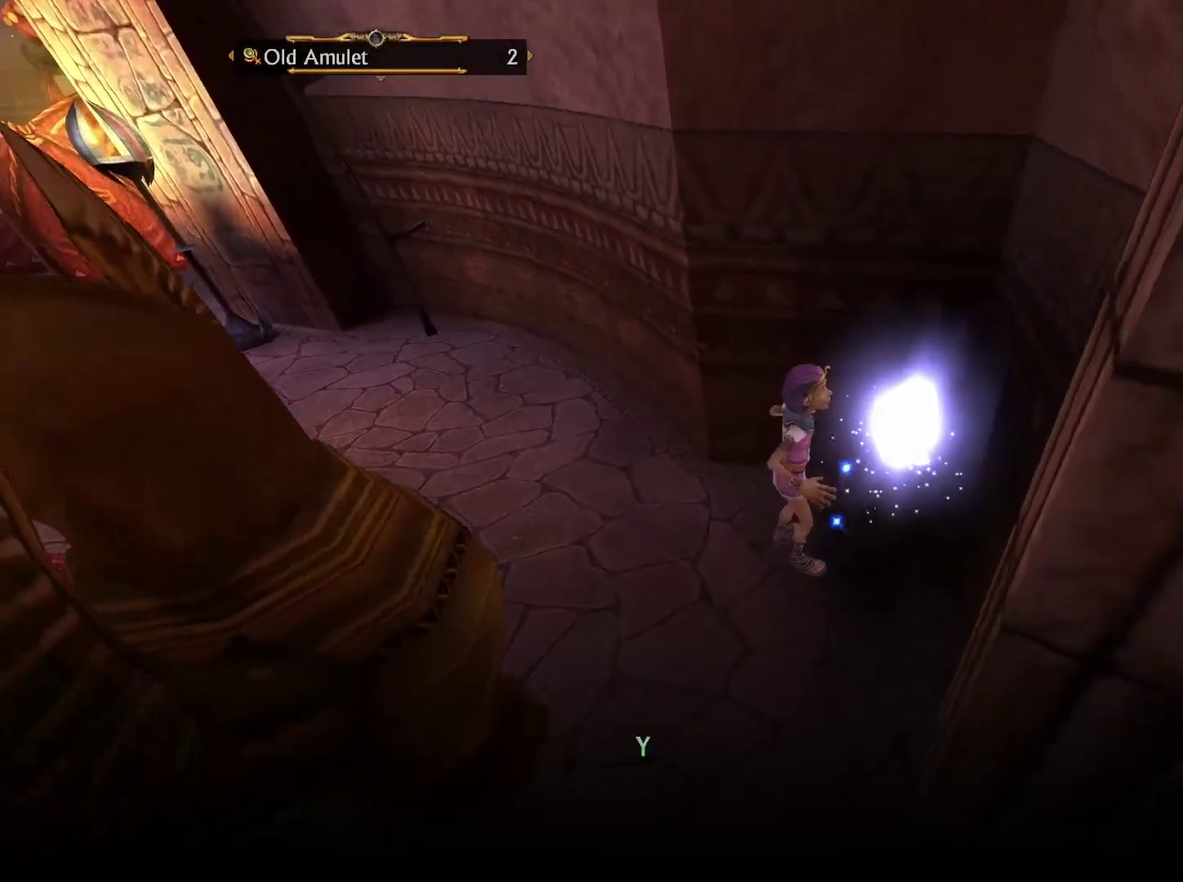
{"dt_ms": 400, "buttons": [], "left_stick": "center", "right_stick": "center", "events": [[33, "X", "down"], [33, "left_stick", "center"], [133, "X", "up"], [216, "X", "down"], [300, "X", "up"]]}
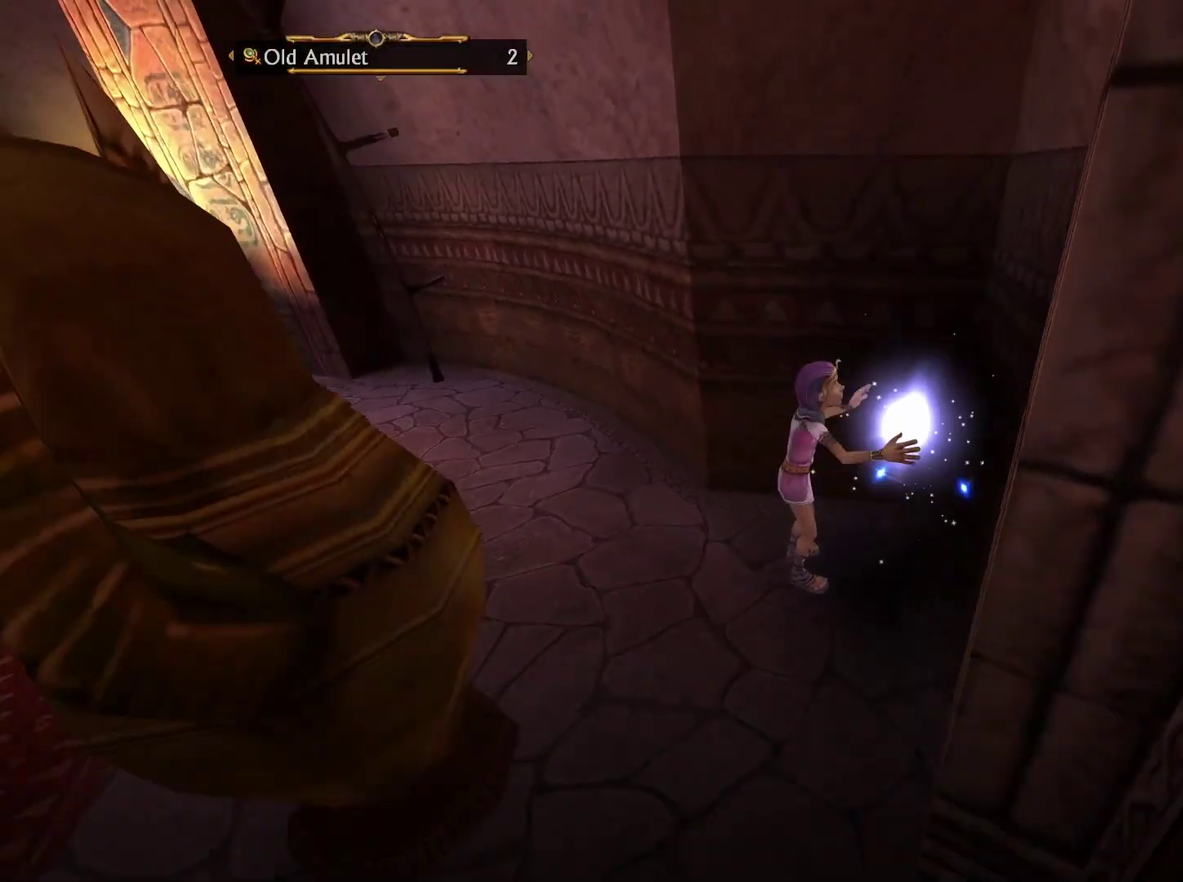
{"dt_ms": 600, "buttons": [], "left_stick": "center", "right_stick": "center", "events": []}
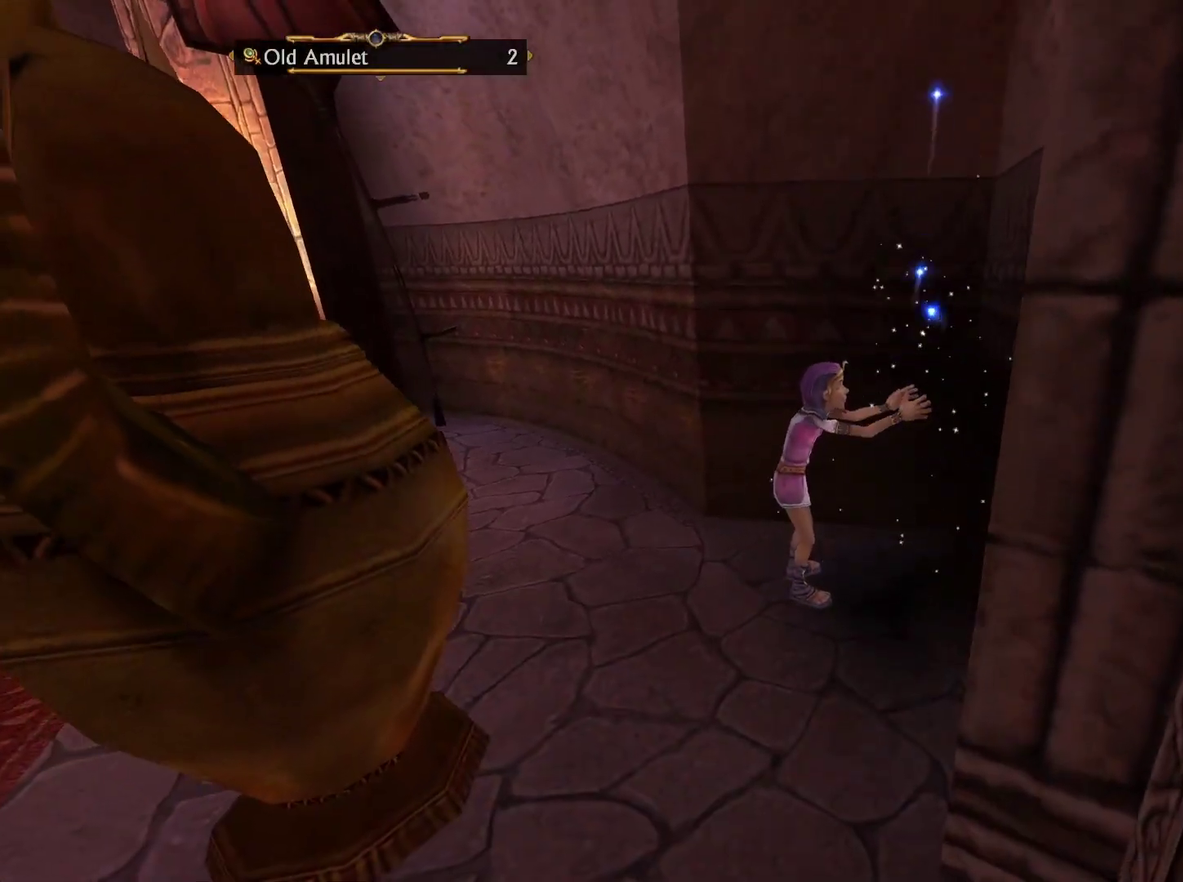
{"dt_ms": 400, "buttons": [], "left_stick": "center", "right_stick": "center", "events": []}
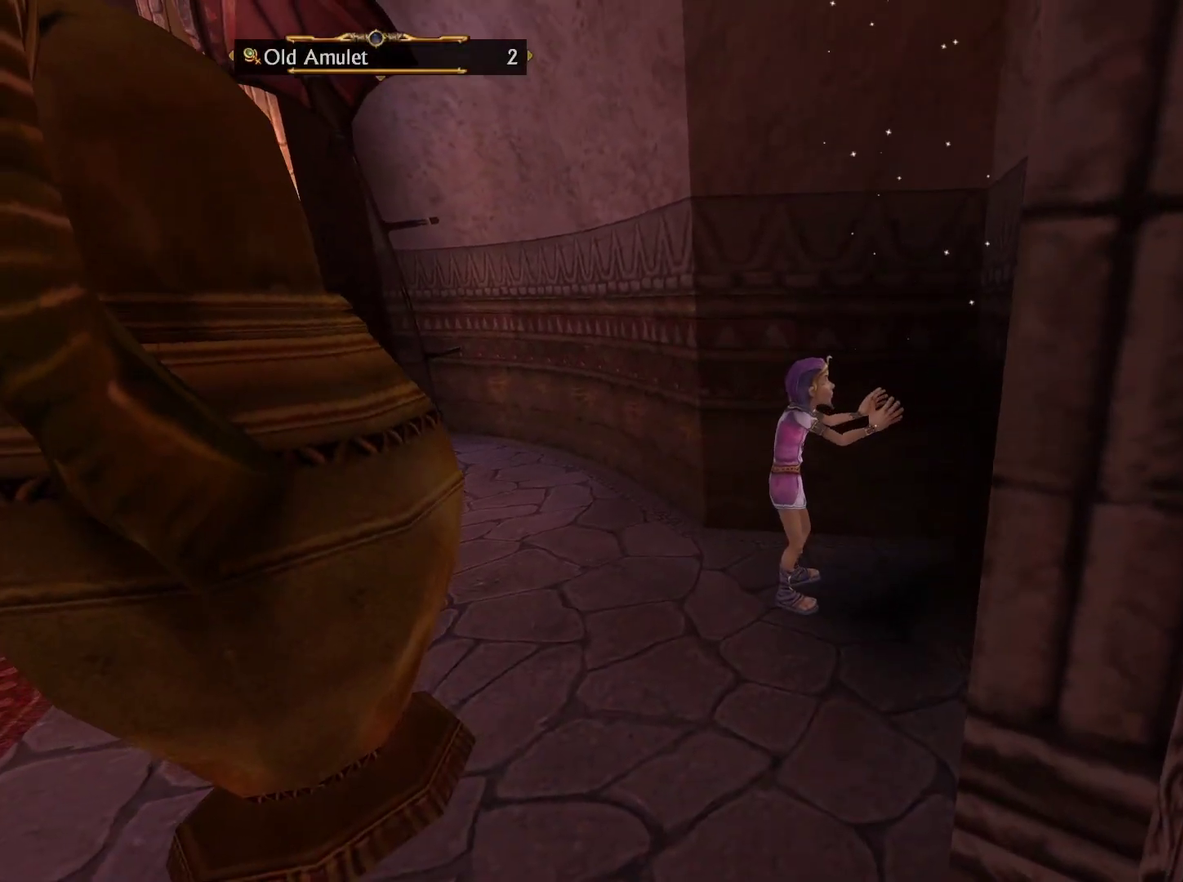
{"dt_ms": 600, "buttons": [], "left_stick": "center", "right_stick": "center", "events": []}
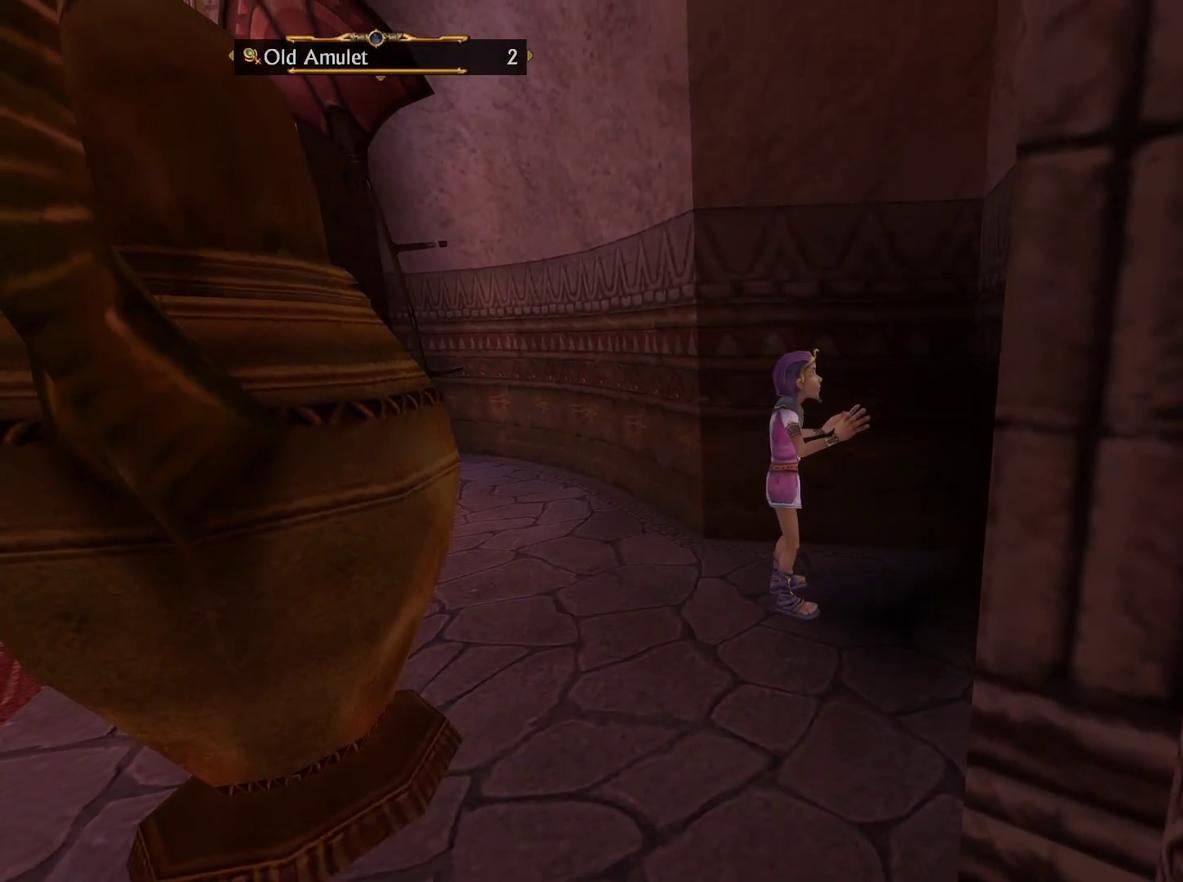
{"dt_ms": 500, "buttons": [], "left_stick": "center", "right_stick": "center", "events": []}
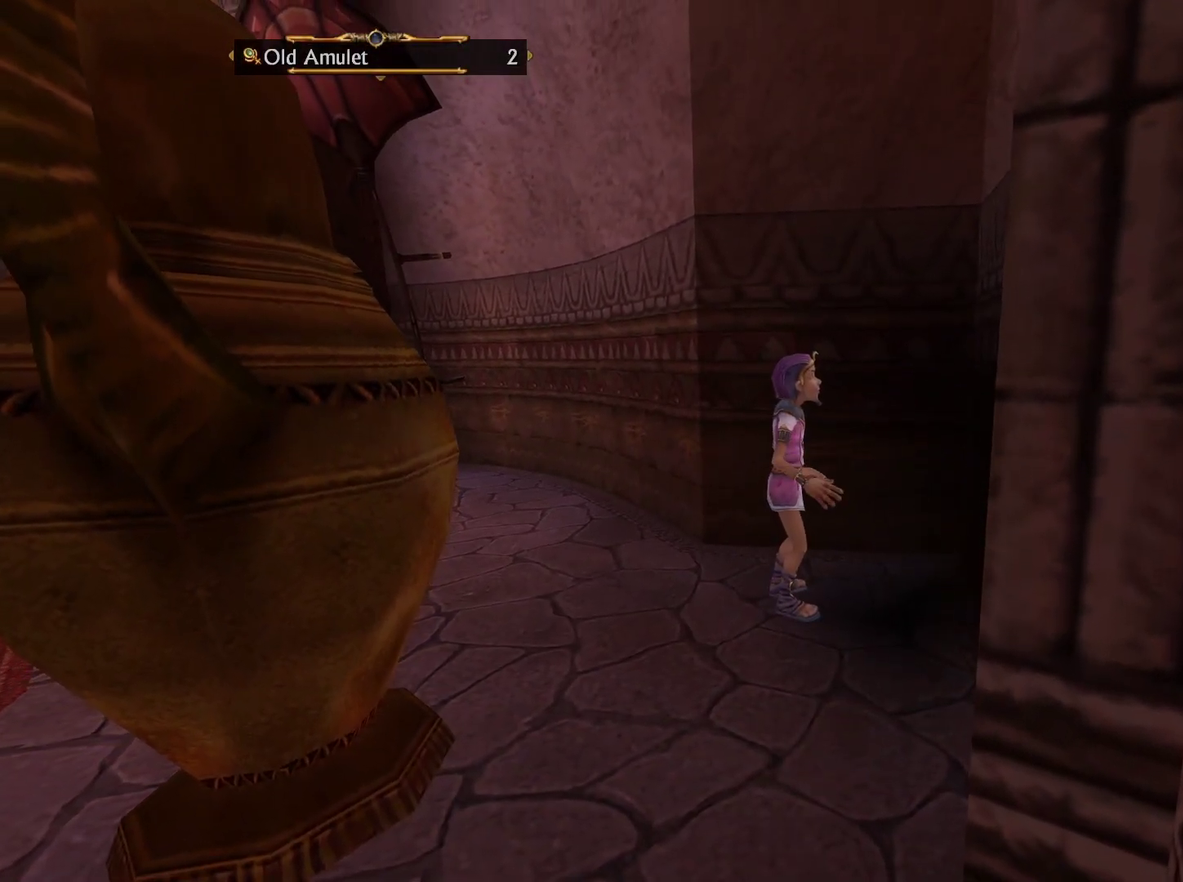
{"dt_ms": 500, "buttons": [], "left_stick": "center", "right_stick": "center", "events": []}
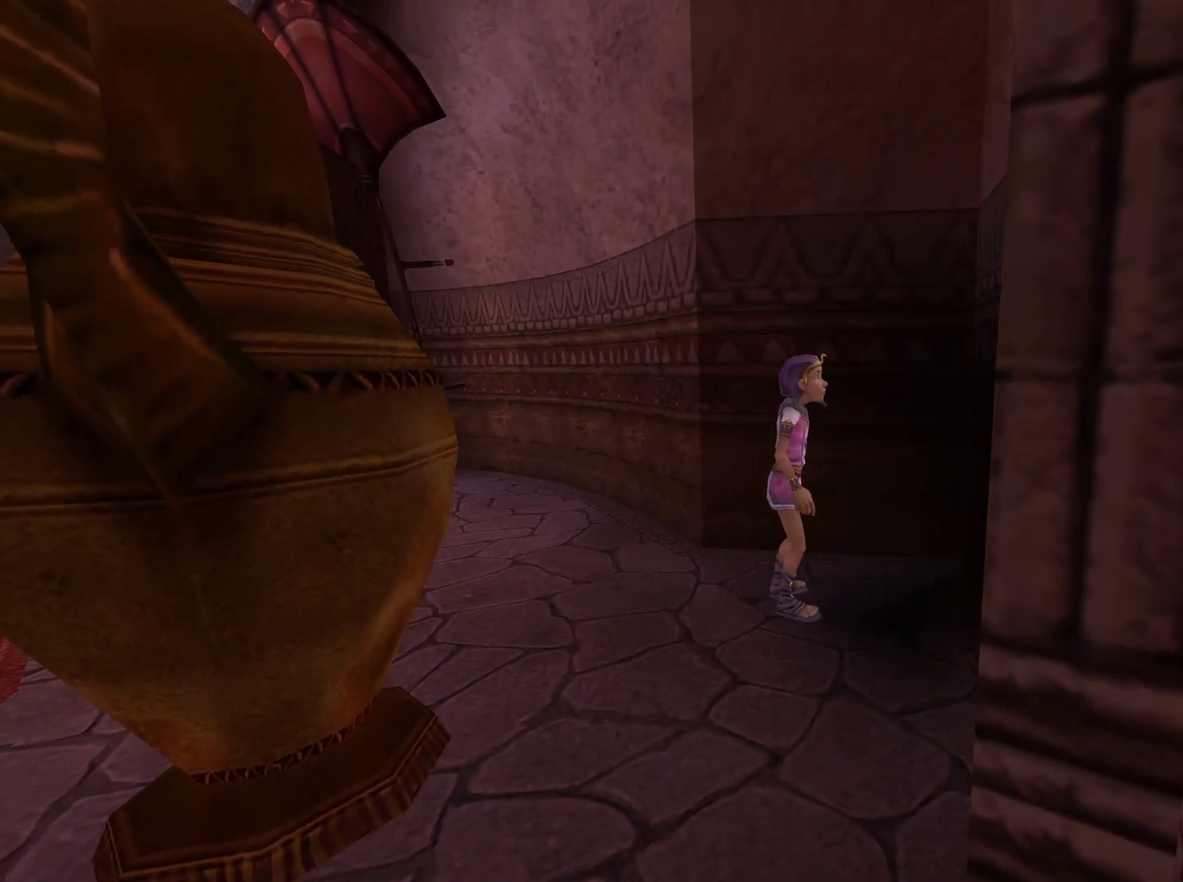
{"dt_ms": 400, "buttons": [], "left_stick": "center", "right_stick": "center", "events": []}
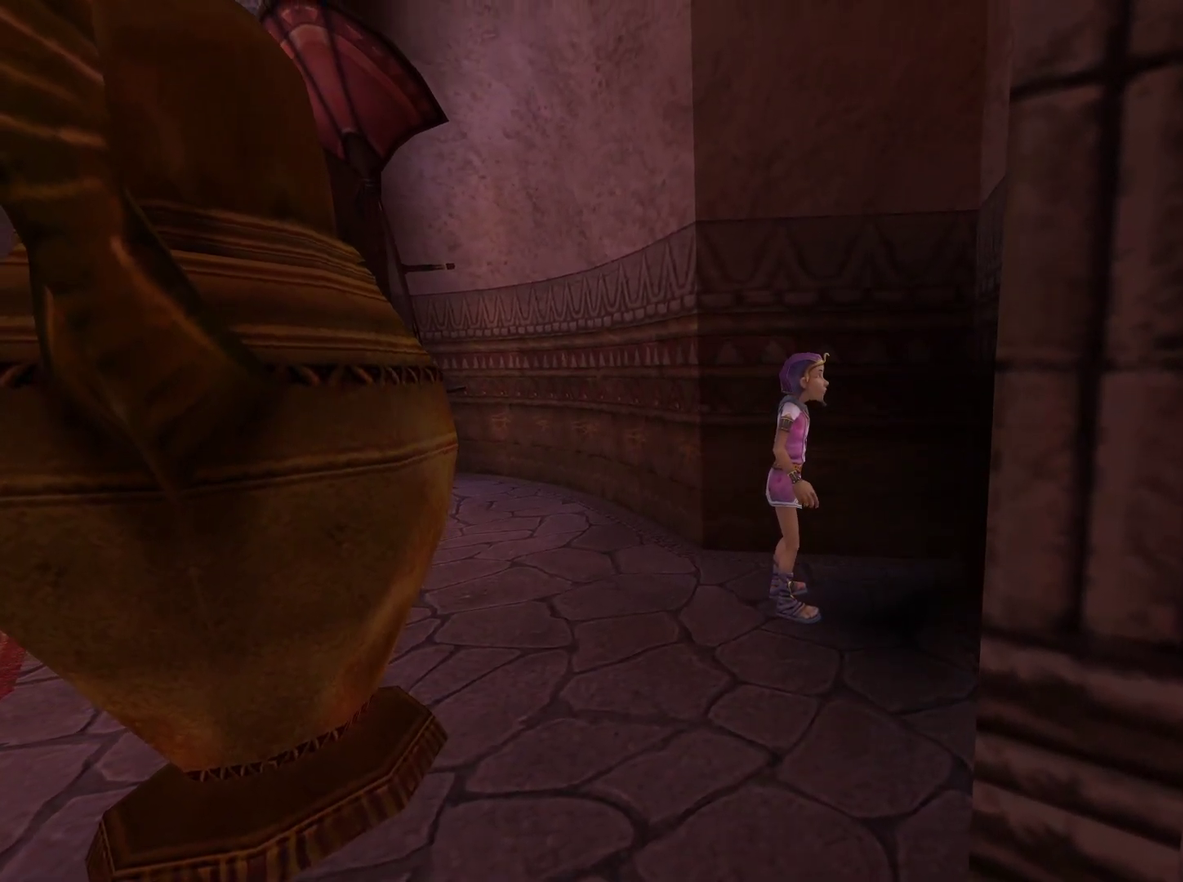
{"dt_ms": 600, "buttons": [], "left_stick": "center", "right_stick": "center", "events": []}
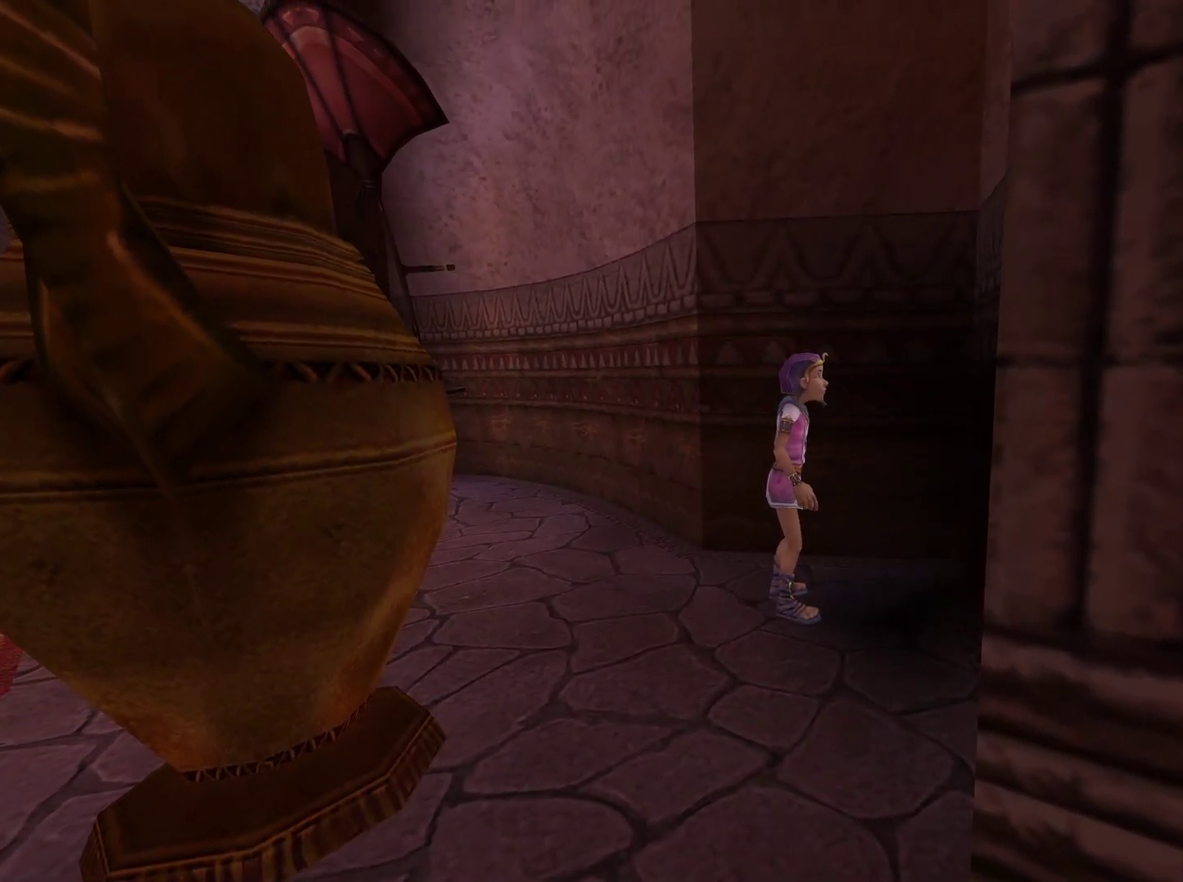
{"dt_ms": 500, "buttons": [], "left_stick": "center", "right_stick": "center", "events": []}
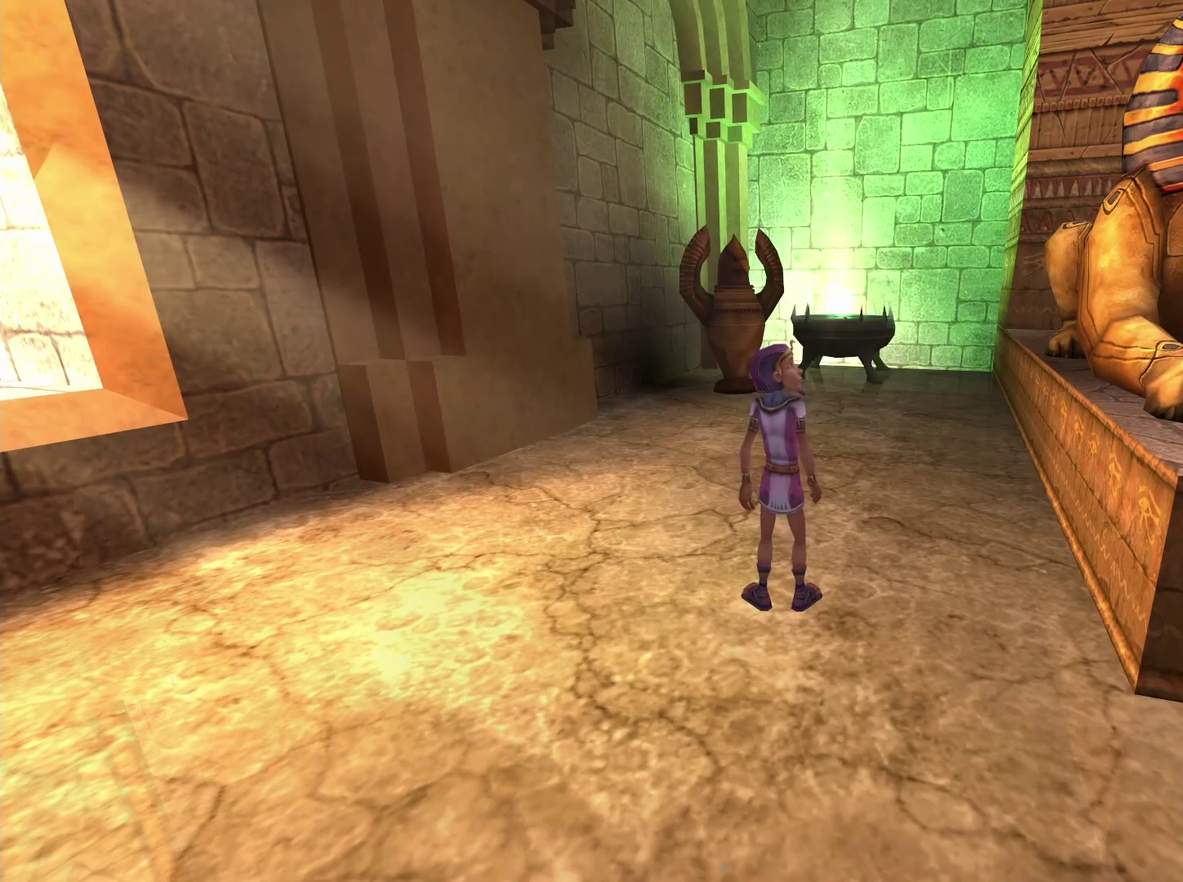
{"dt_ms": 500, "buttons": [], "left_stick": "up", "right_stick": "center", "events": [[450, "left_stick", "up"]]}
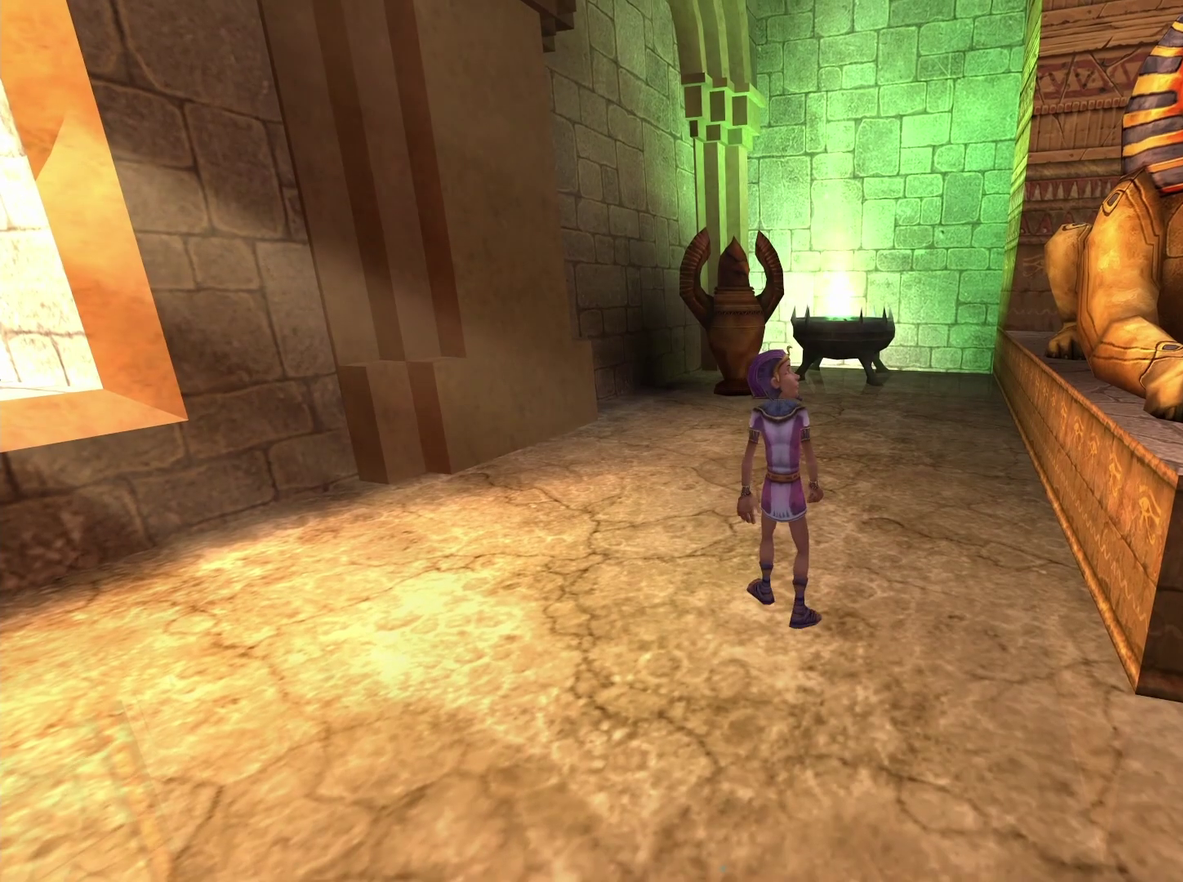
{"dt_ms": 400, "buttons": [], "left_stick": "up", "right_stick": "down", "events": [[116, "right_stick", "down"]]}
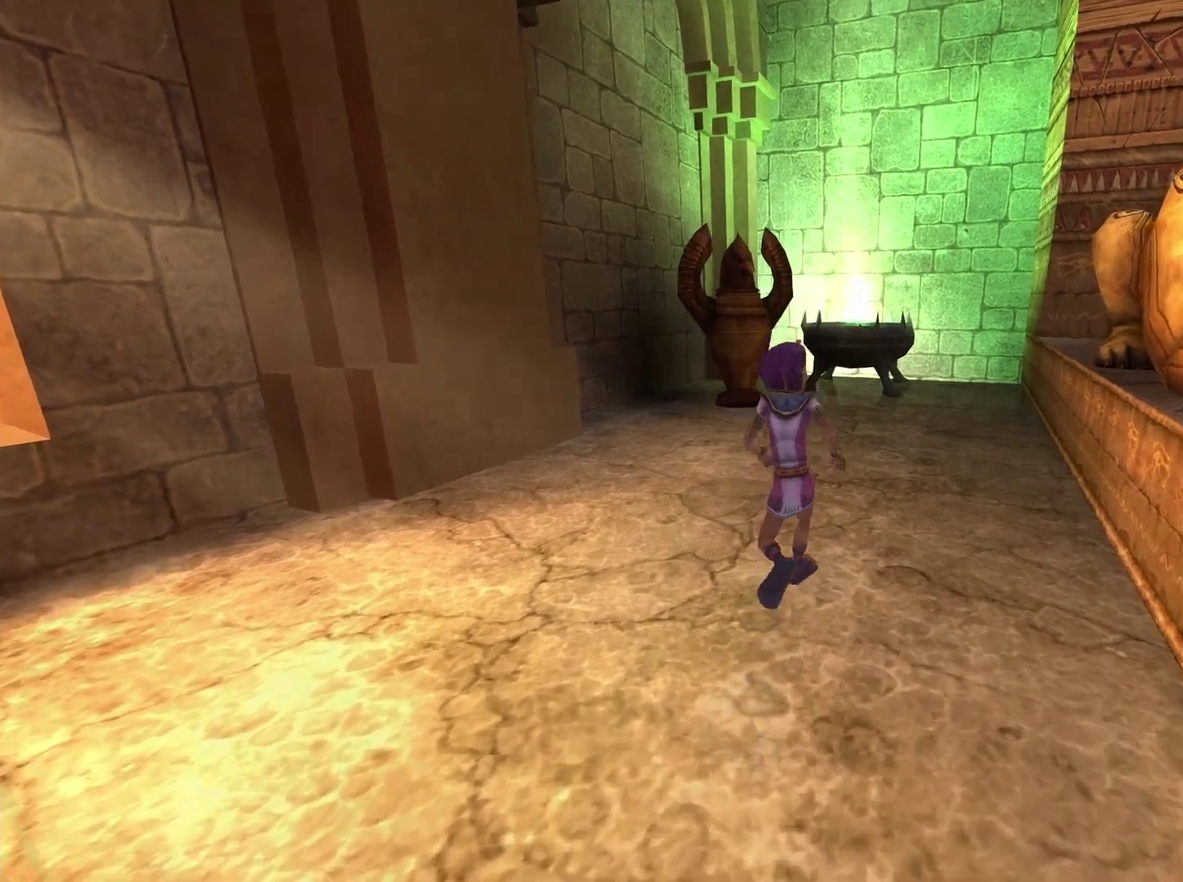
{"dt_ms": 600, "buttons": [], "left_stick": "up", "right_stick": "center", "events": [[150, "left_stick", "up-right"], [333, "right_stick", "down-left"], [350, "left_stick", "up"], [466, "right_stick", "center"]]}
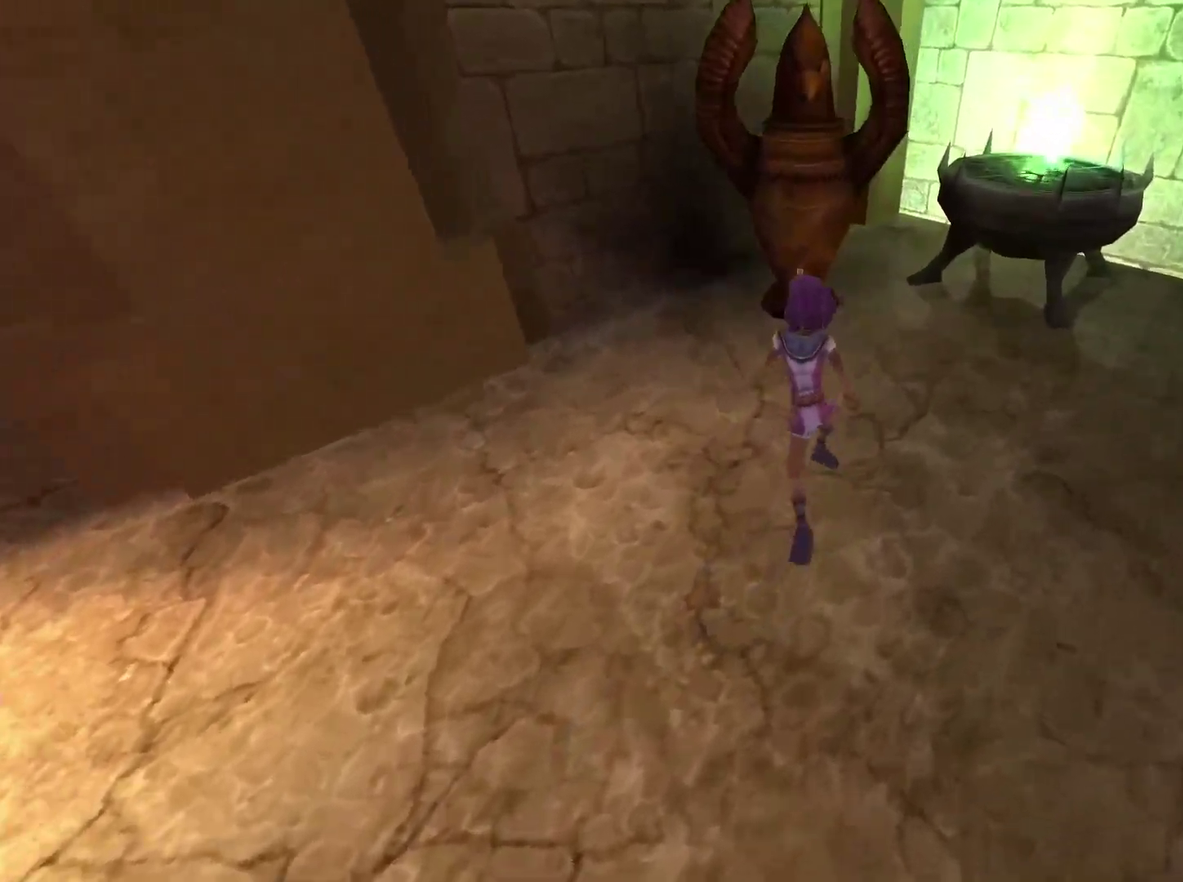
{"dt_ms": 600, "buttons": ["X"], "left_stick": "center", "right_stick": "center", "events": [[183, "X", "down"], [300, "X", "up"], [383, "X", "down"], [466, "left_stick", "center"], [483, "X", "up"], [566, "X", "down"]]}
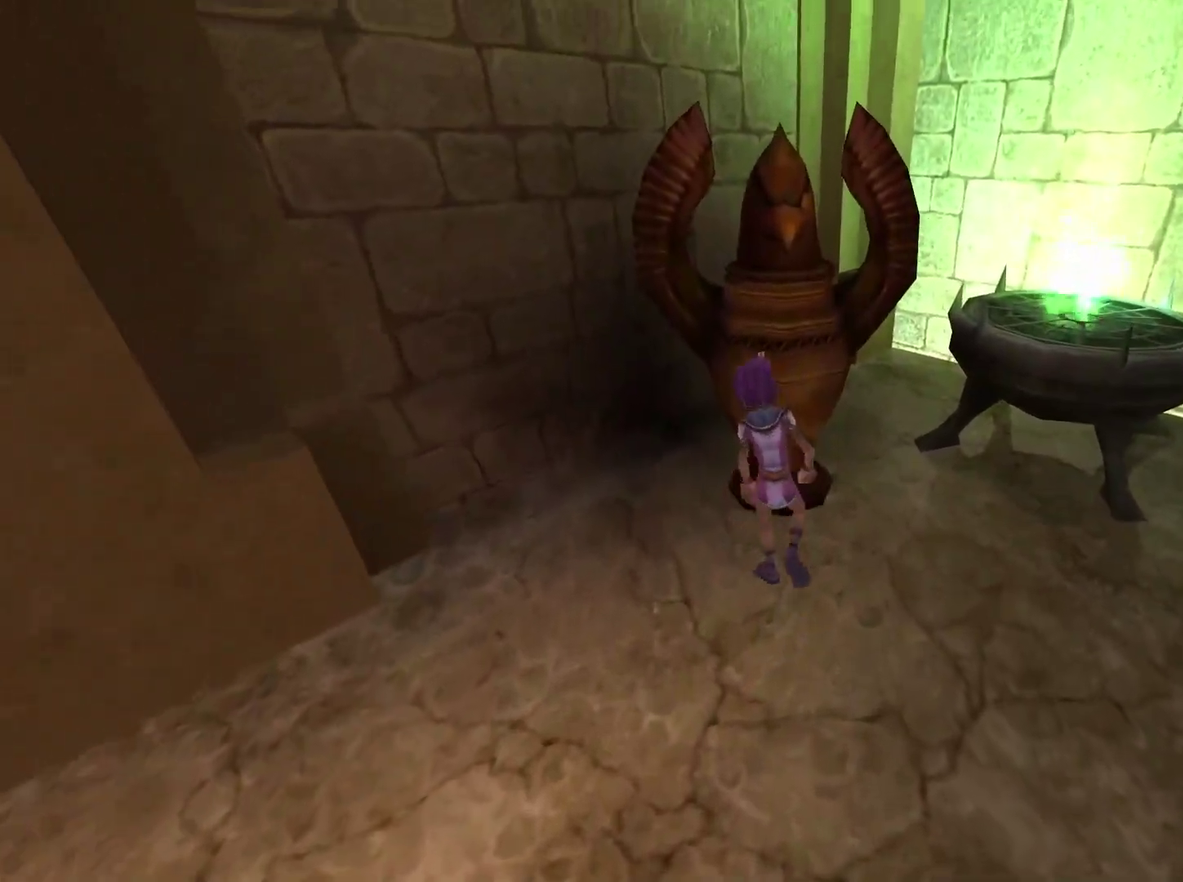
{"dt_ms": 400, "buttons": ["X"], "left_stick": "down", "right_stick": "center", "events": [[50, "X", "up"], [133, "X", "down"], [216, "X", "up"], [316, "X", "down"], [316, "left_stick", "down"]]}
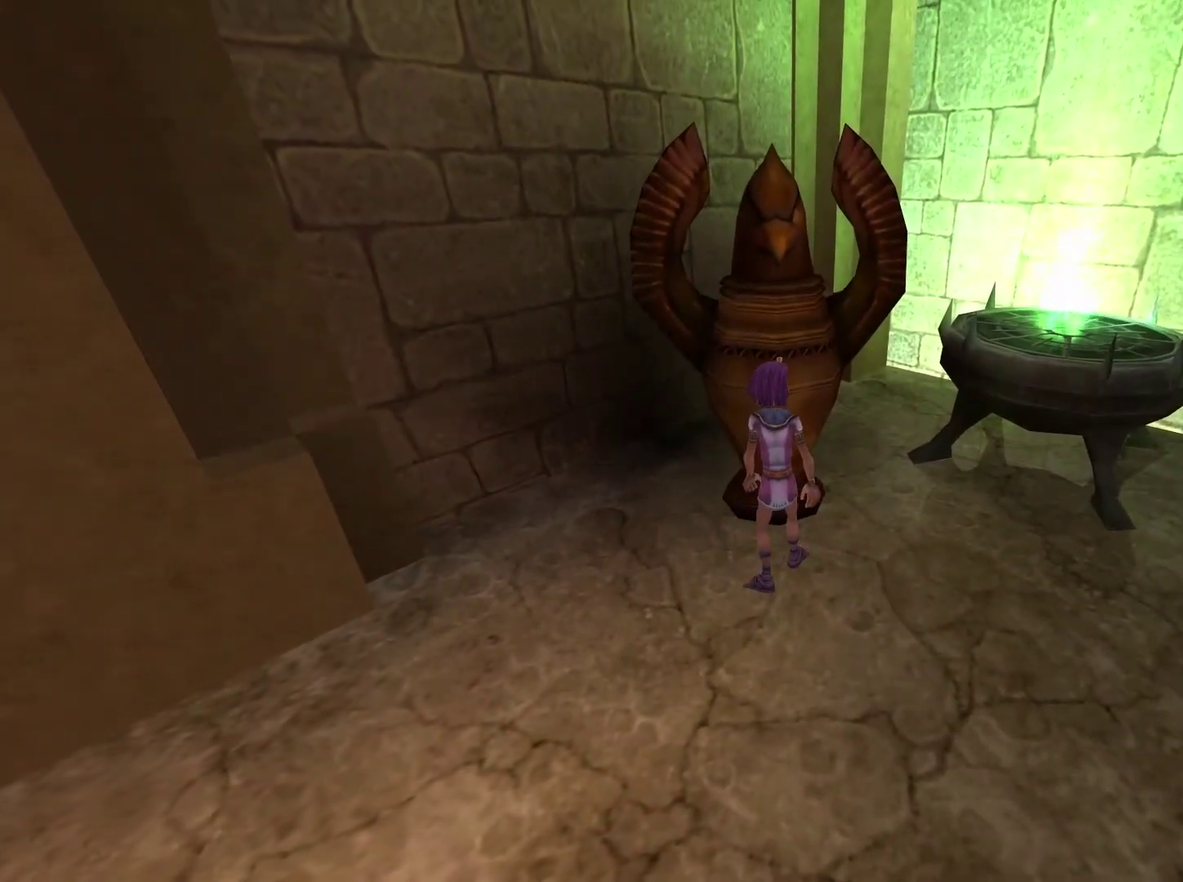
{"dt_ms": 300, "buttons": ["X"], "left_stick": "down", "right_stick": "center", "events": [[16, "X", "up"], [83, "X", "down"], [166, "X", "up"], [250, "X", "down"]]}
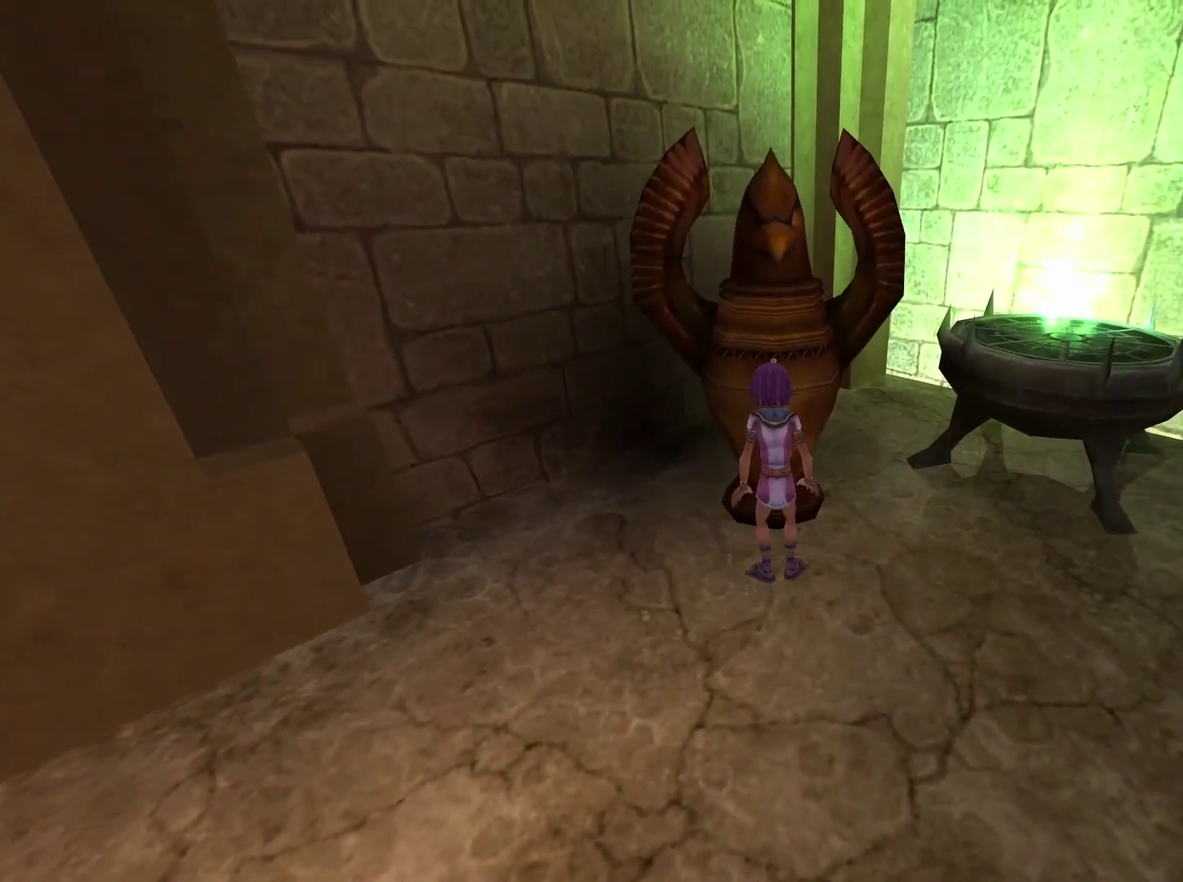
{"dt_ms": 900, "buttons": [], "left_stick": "down", "right_stick": "down-left", "events": [[50, "X", "up"], [116, "X", "down"], [216, "X", "up"], [283, "X", "down"], [366, "X", "up"], [633, "right_stick", "down-left"]]}
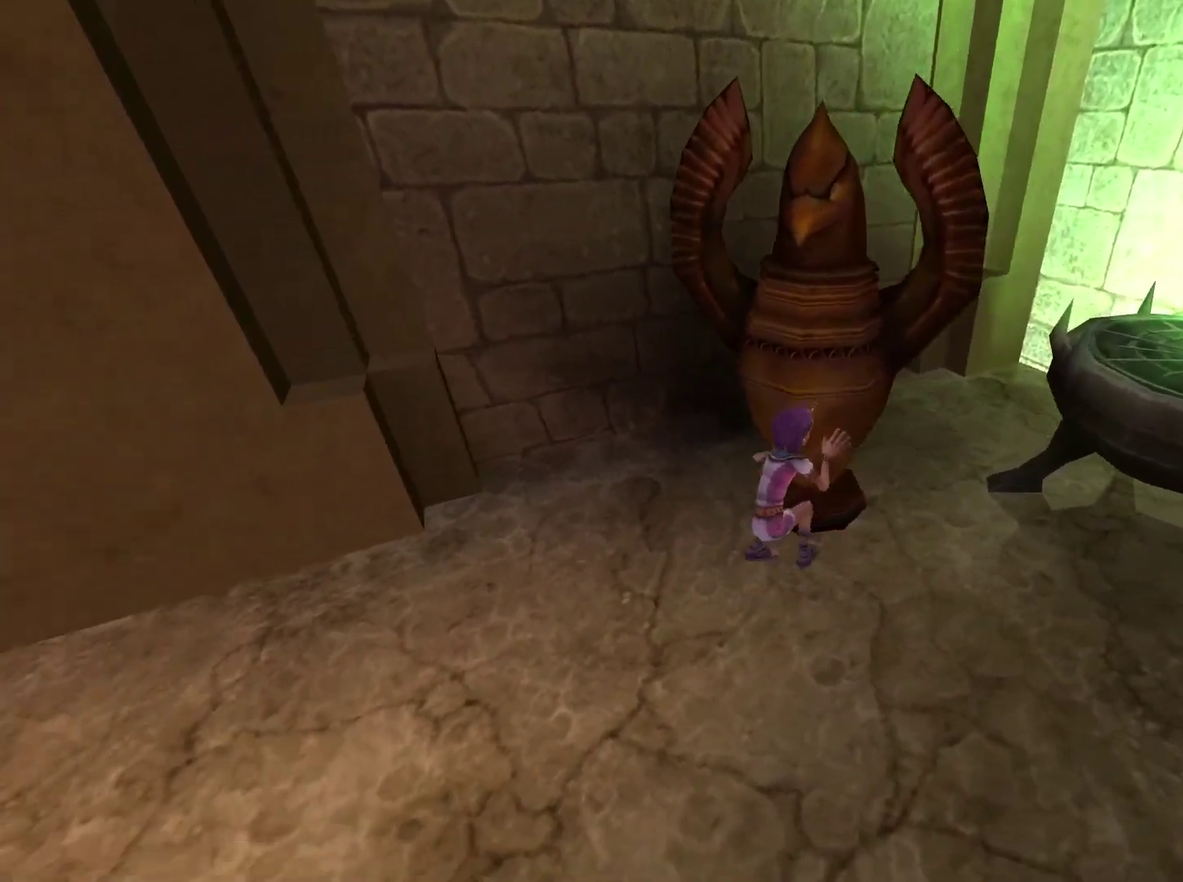
{"dt_ms": 300, "buttons": [], "left_stick": "down", "right_stick": "down", "events": [[166, "right_stick", "center"], [300, "right_stick", "down"]]}
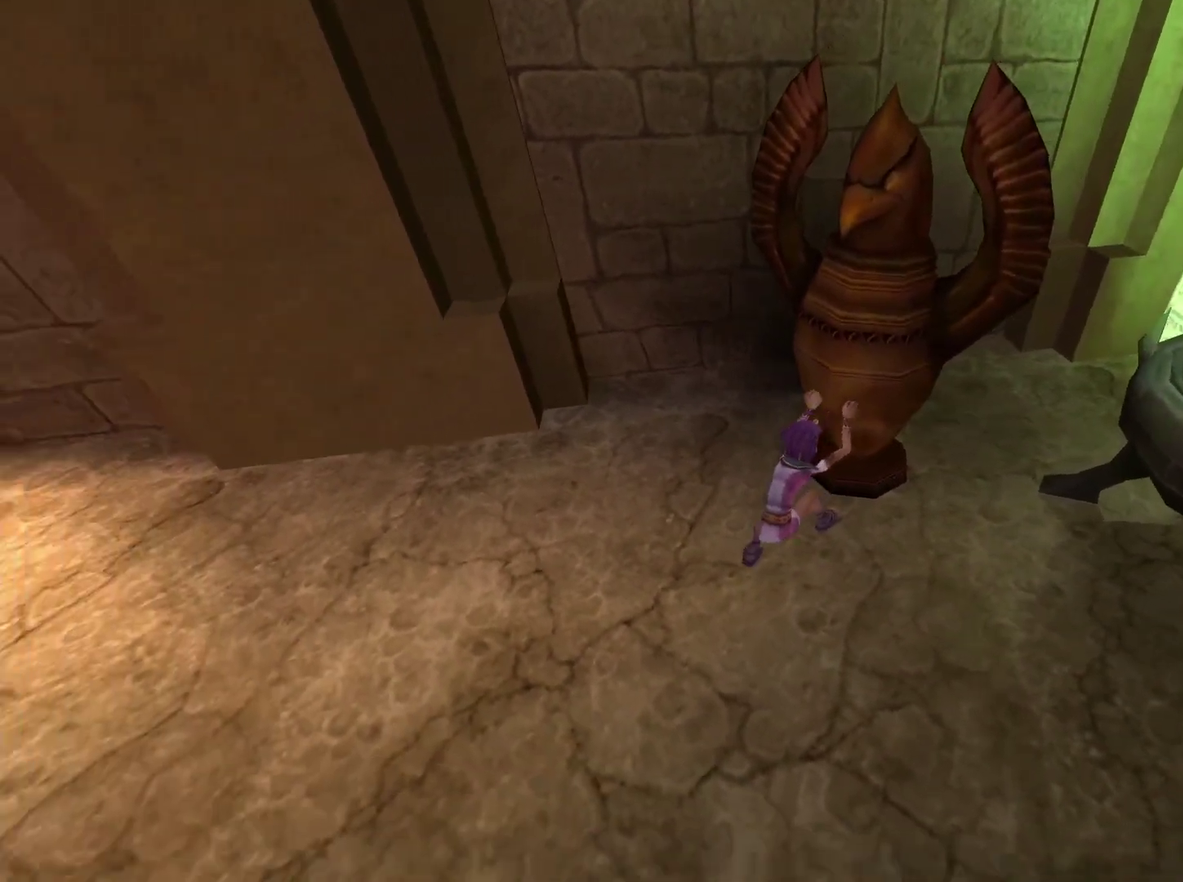
{"dt_ms": 400, "buttons": [], "left_stick": "down", "right_stick": "center", "events": [[250, "right_stick", "center"]]}
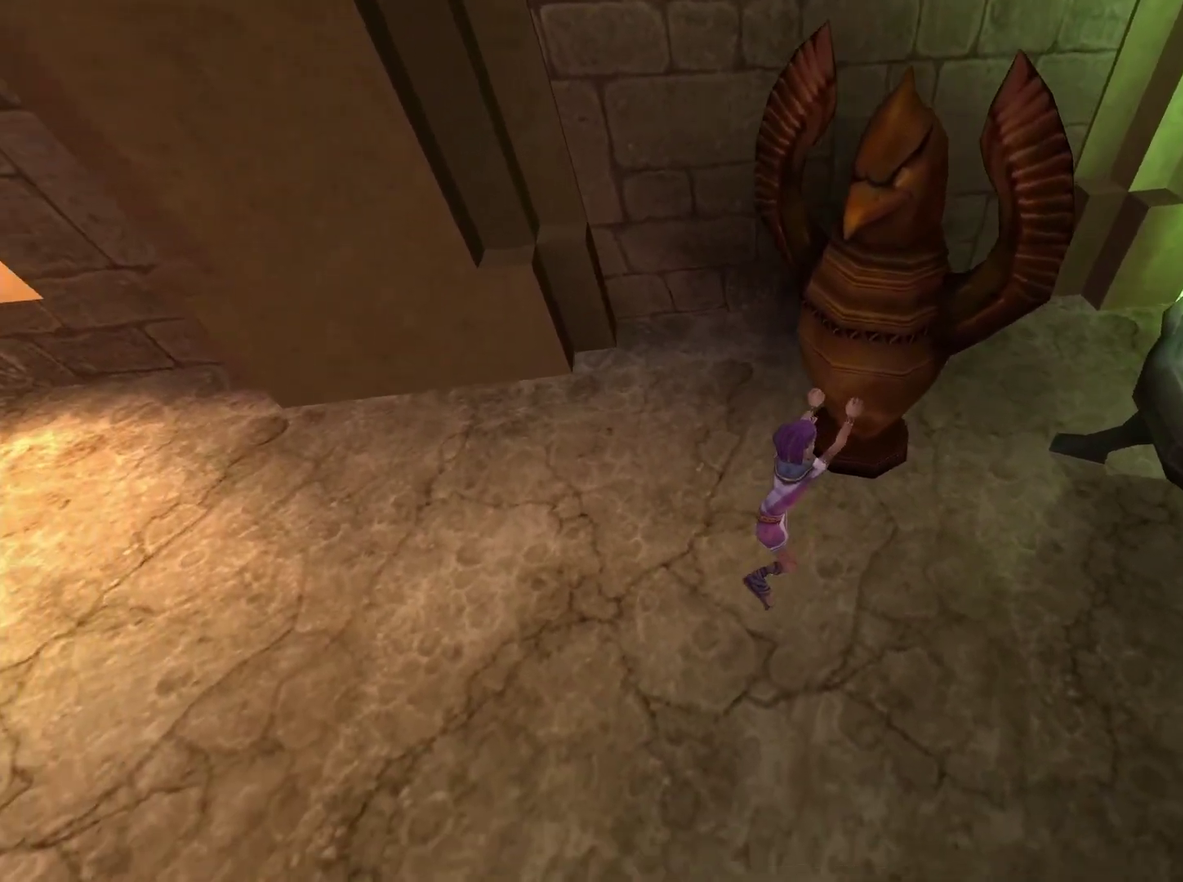
{"dt_ms": 600, "buttons": [], "left_stick": "down", "right_stick": "center", "events": [[183, "right_stick", "down"], [550, "right_stick", "center"]]}
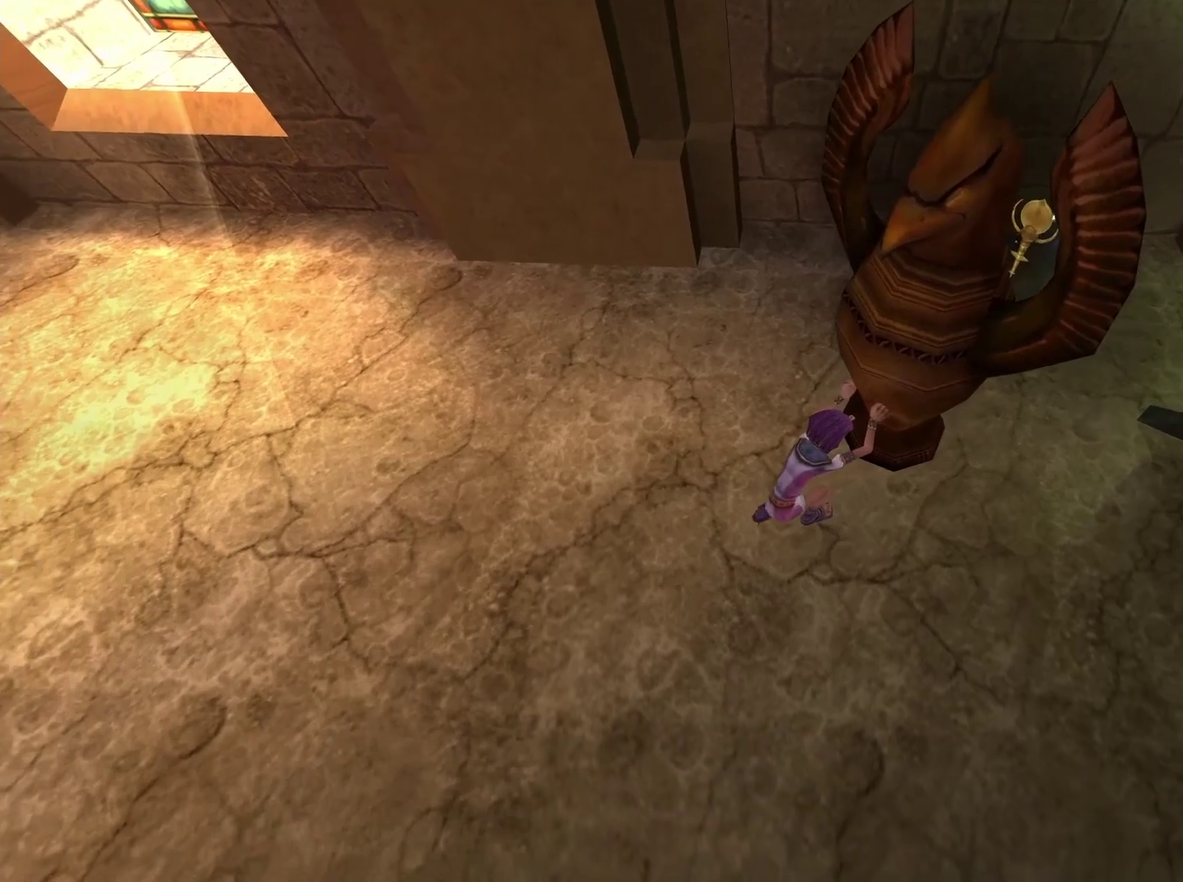
{"dt_ms": 500, "buttons": [], "left_stick": "down", "right_stick": "down"}